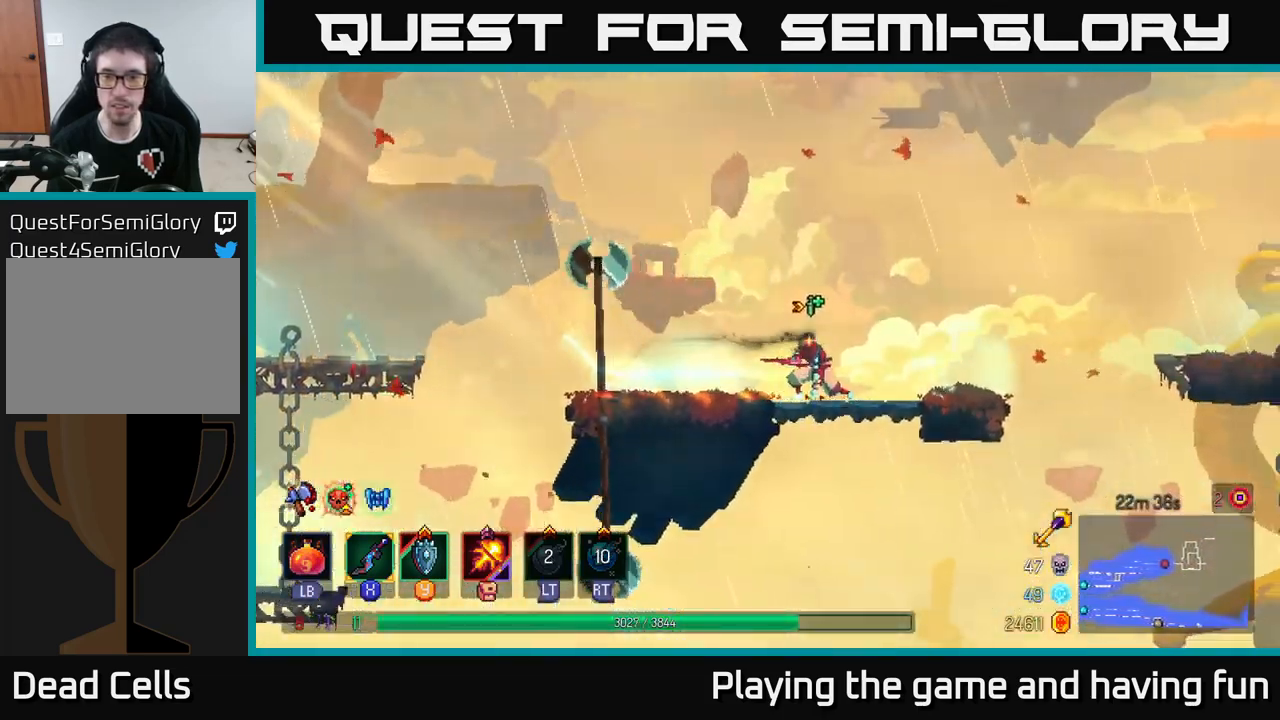
Gameplay with a controller (Xbox layout); each line is a JSON object with the inputs held at the frame after it. "events" lists button and stick changes between this image and that frame as [ms after this image, input, new state], when the widget could be followed in between.
{"buttons": [], "left_stick": "right", "right_stick": "center", "events": [[350, "A", "down"], [483, "A", "up"]]}
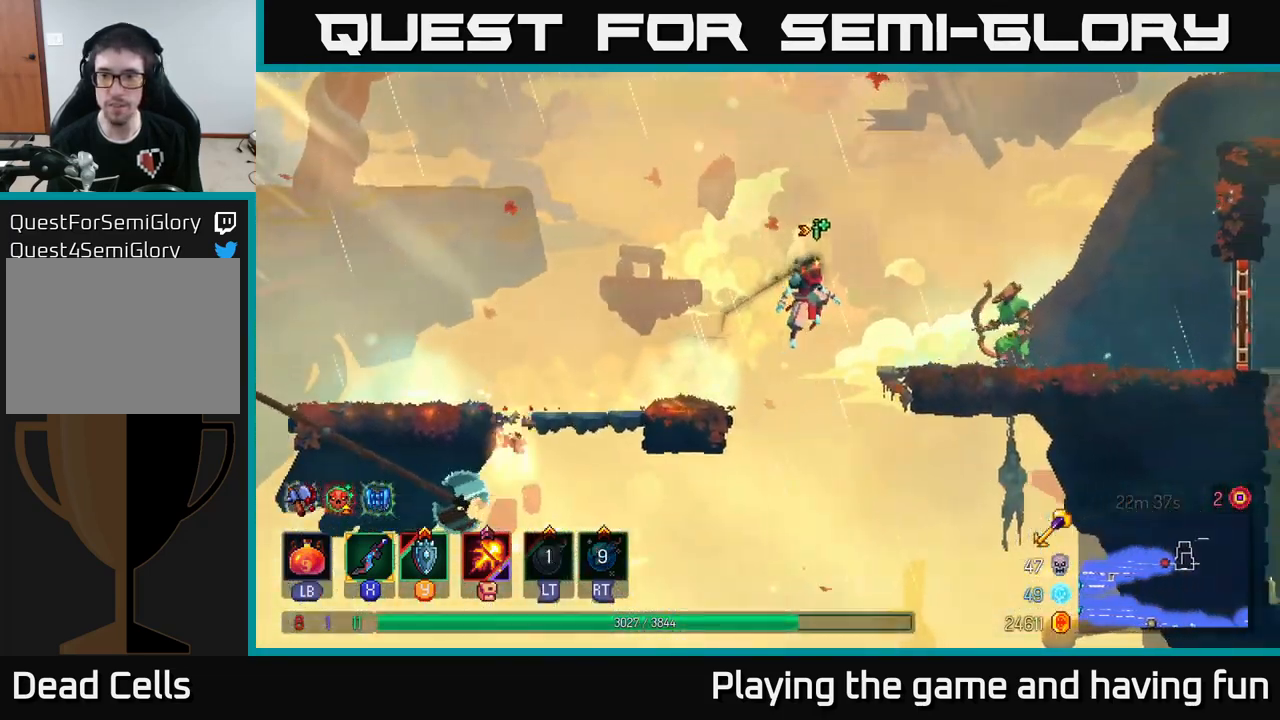
{"buttons": [], "left_stick": "right", "right_stick": "center", "events": [[183, "X", "down"], [267, "X", "up"]]}
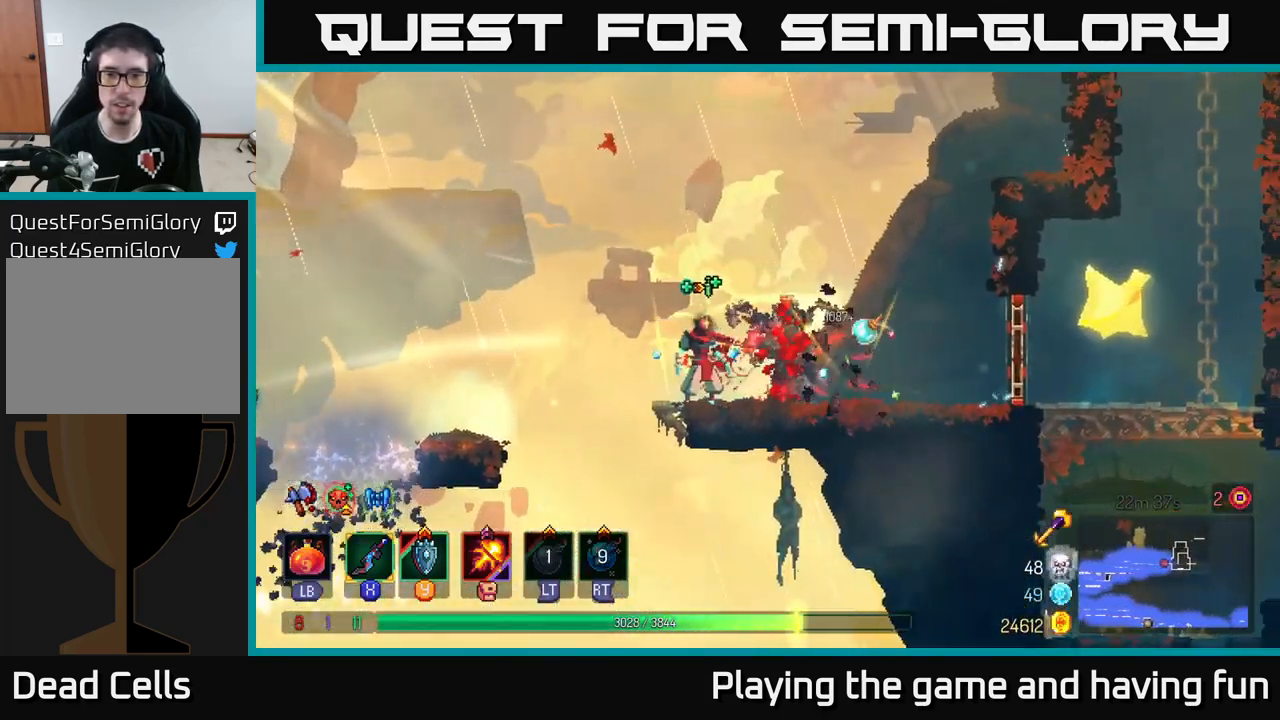
{"buttons": [], "left_stick": "right", "right_stick": "center", "events": [[183, "B", "down"], [300, "B", "up"]]}
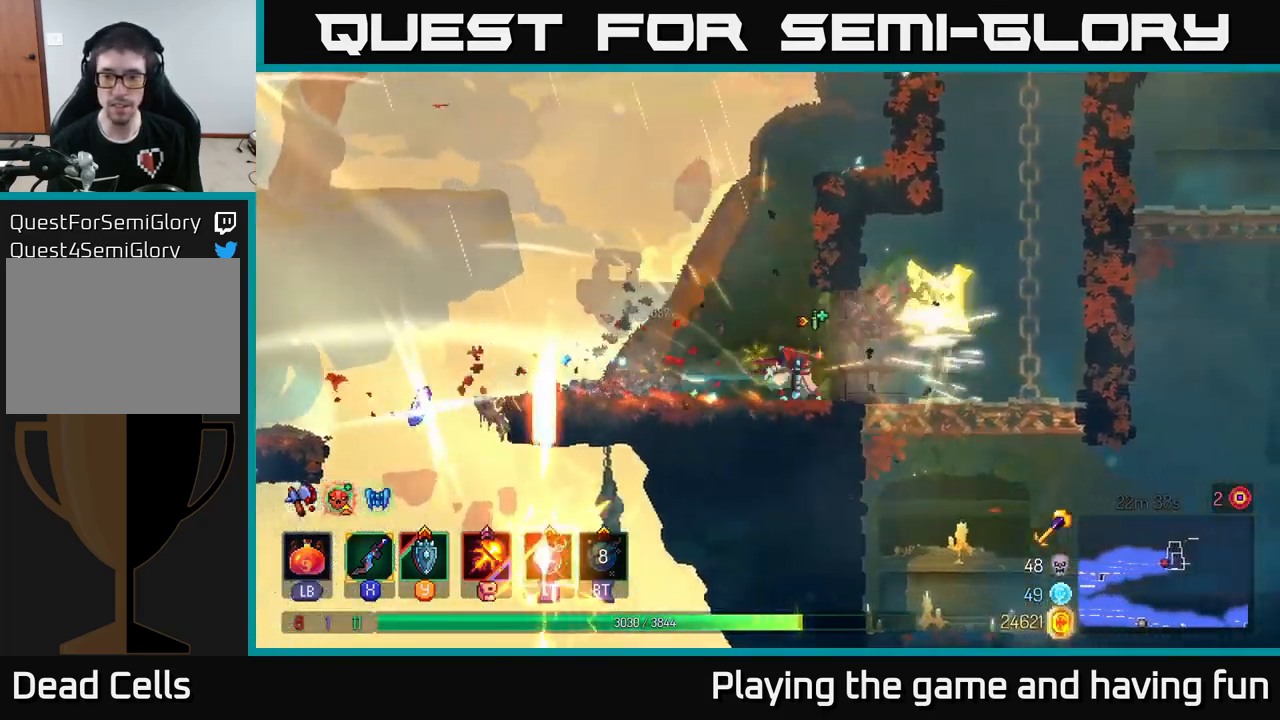
{"buttons": [], "left_stick": "center", "right_stick": "center", "events": [[50, "R1", "down"], [150, "R1", "up"], [433, "left_stick", "center"]]}
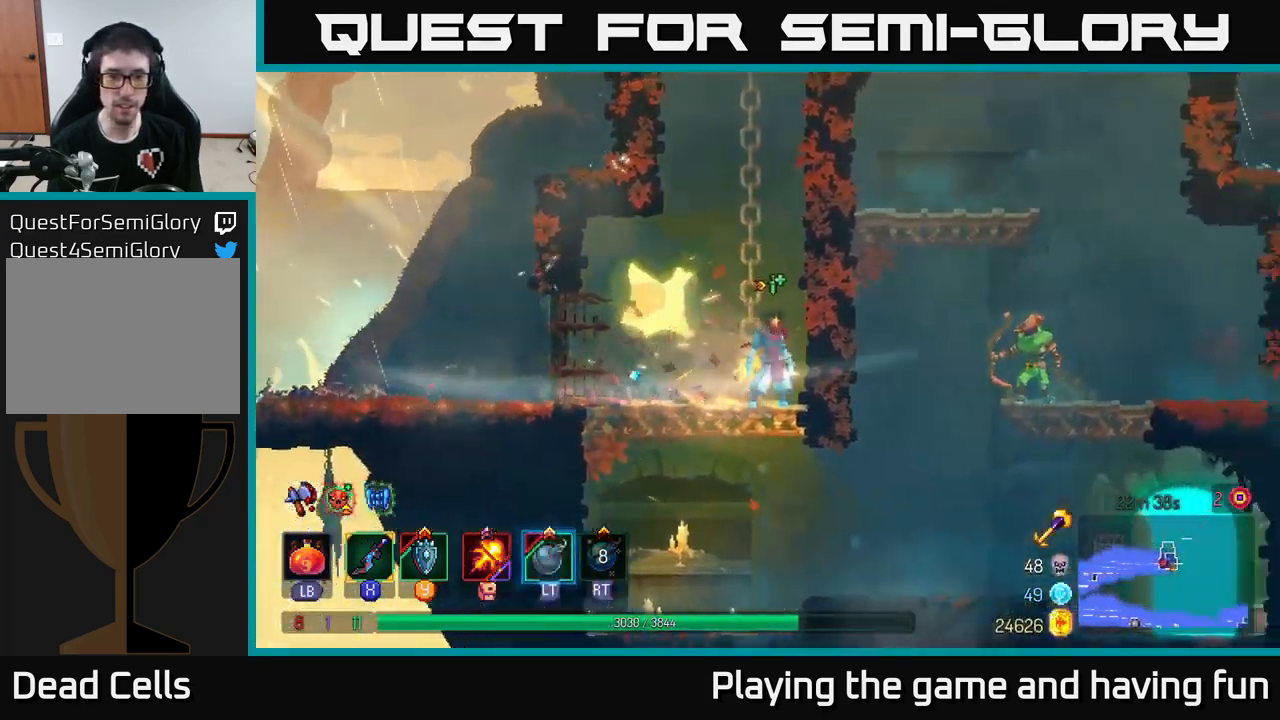
{"buttons": [], "left_stick": "left", "right_stick": "down-left", "events": [[67, "left_stick", "left"], [417, "right_stick", "down-left"]]}
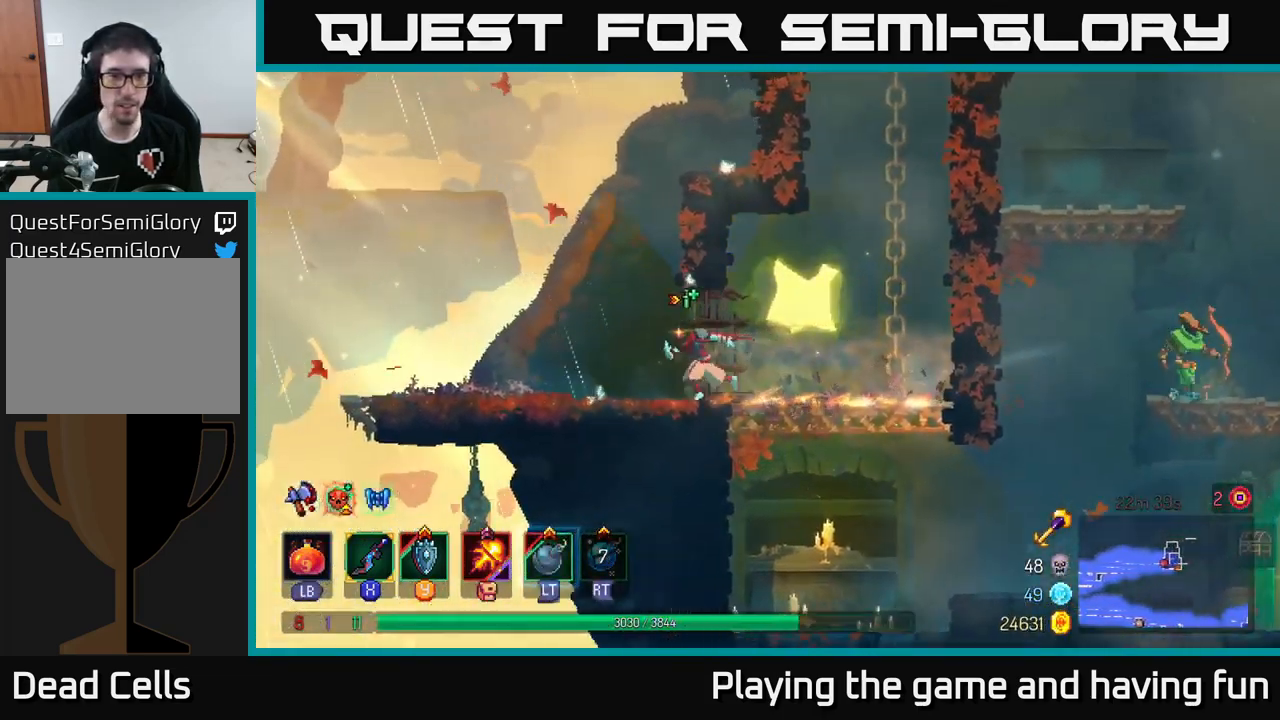
{"buttons": [], "left_stick": "left", "right_stick": "down", "events": [[417, "right_stick", "down"]]}
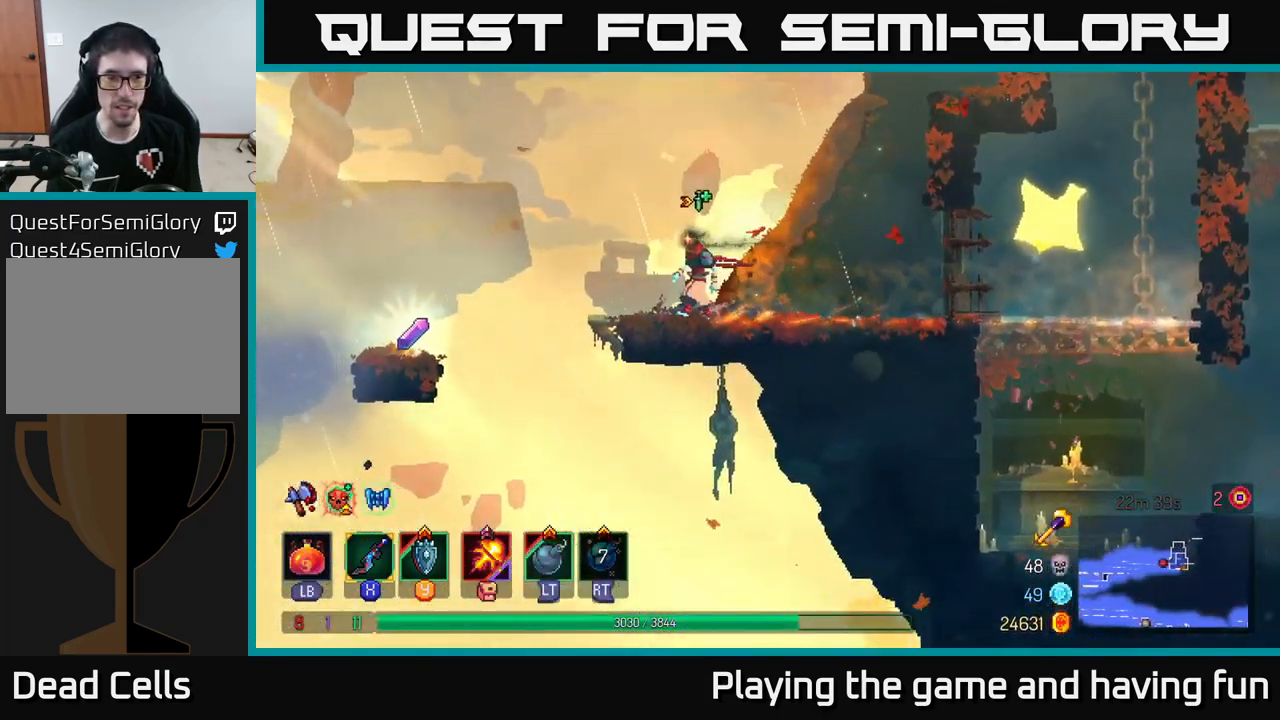
{"buttons": [], "left_stick": "left", "right_stick": "center", "events": [[33, "left_stick", "center"], [267, "right_stick", "center"], [283, "left_stick", "left"], [417, "A", "down"], [499, "A", "up"]]}
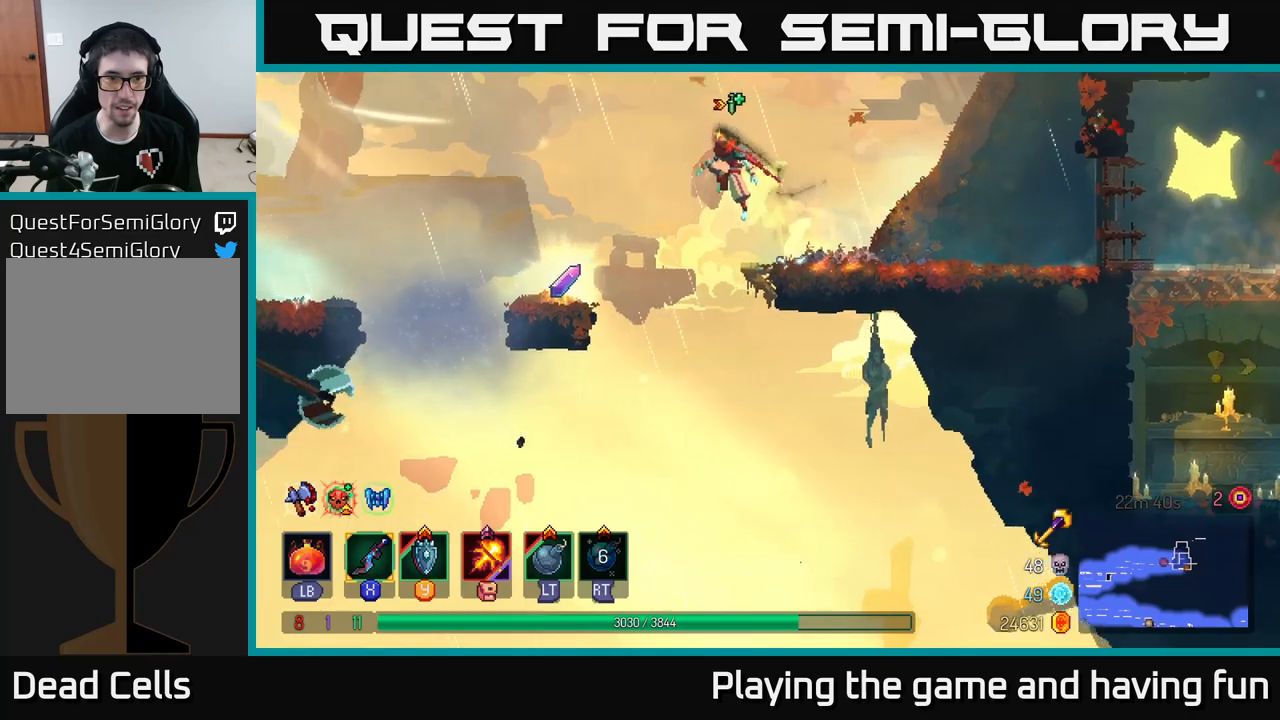
{"buttons": [], "left_stick": "right", "right_stick": "center", "events": [[350, "left_stick", "center"], [400, "R1", "down"], [467, "R1", "up"], [500, "left_stick", "right"]]}
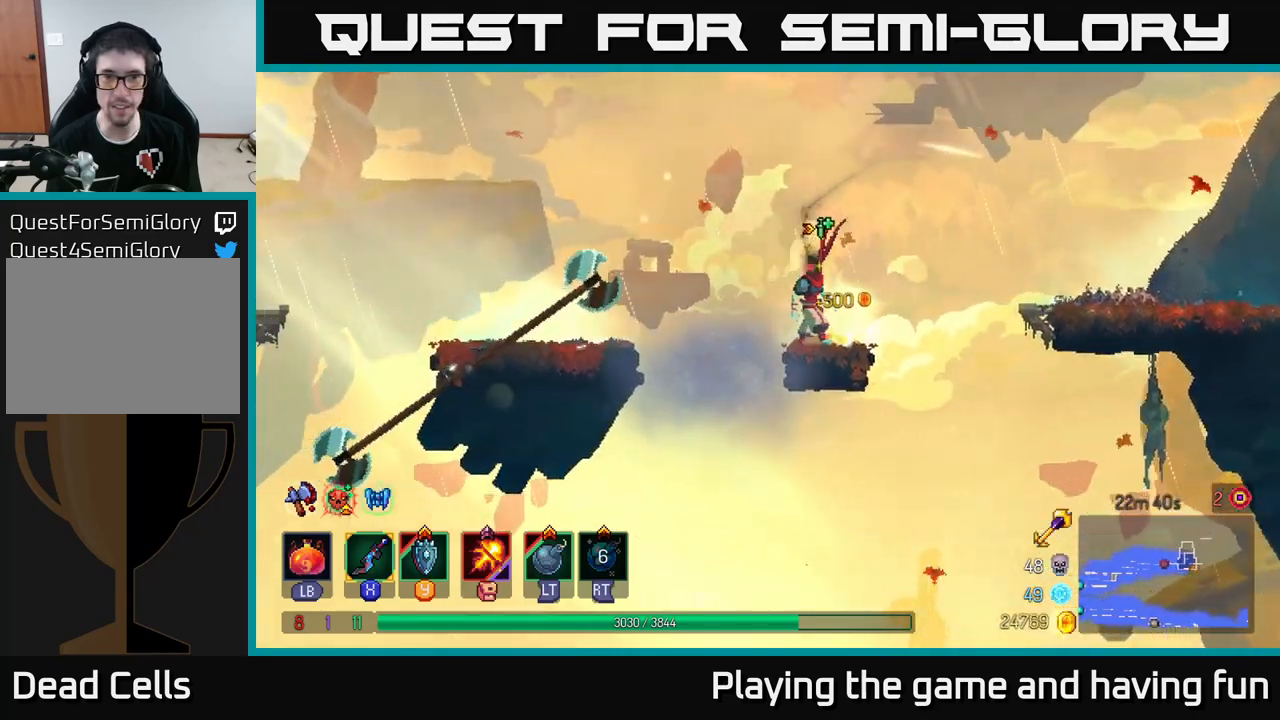
{"buttons": [], "left_stick": "right", "right_stick": "center", "events": [[100, "R1", "down"], [150, "A", "down"], [200, "R1", "up"], [350, "A", "up"]]}
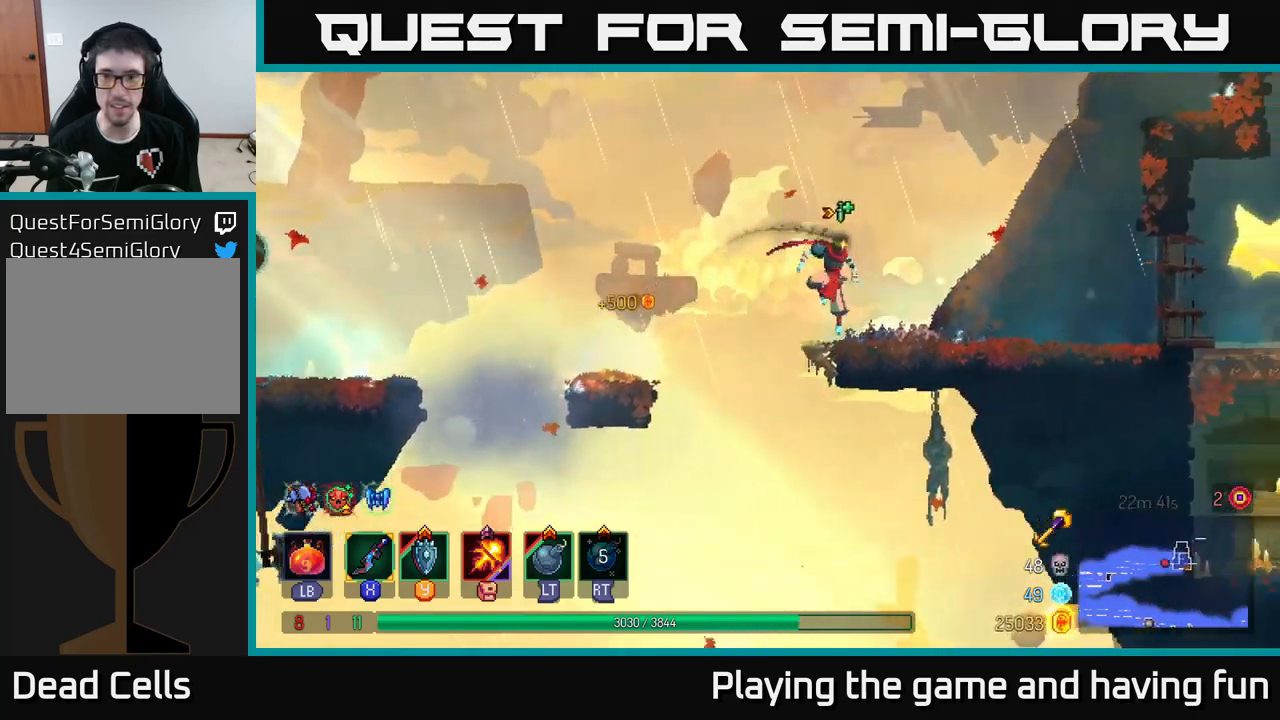
{"buttons": [], "left_stick": "right", "right_stick": "center", "events": []}
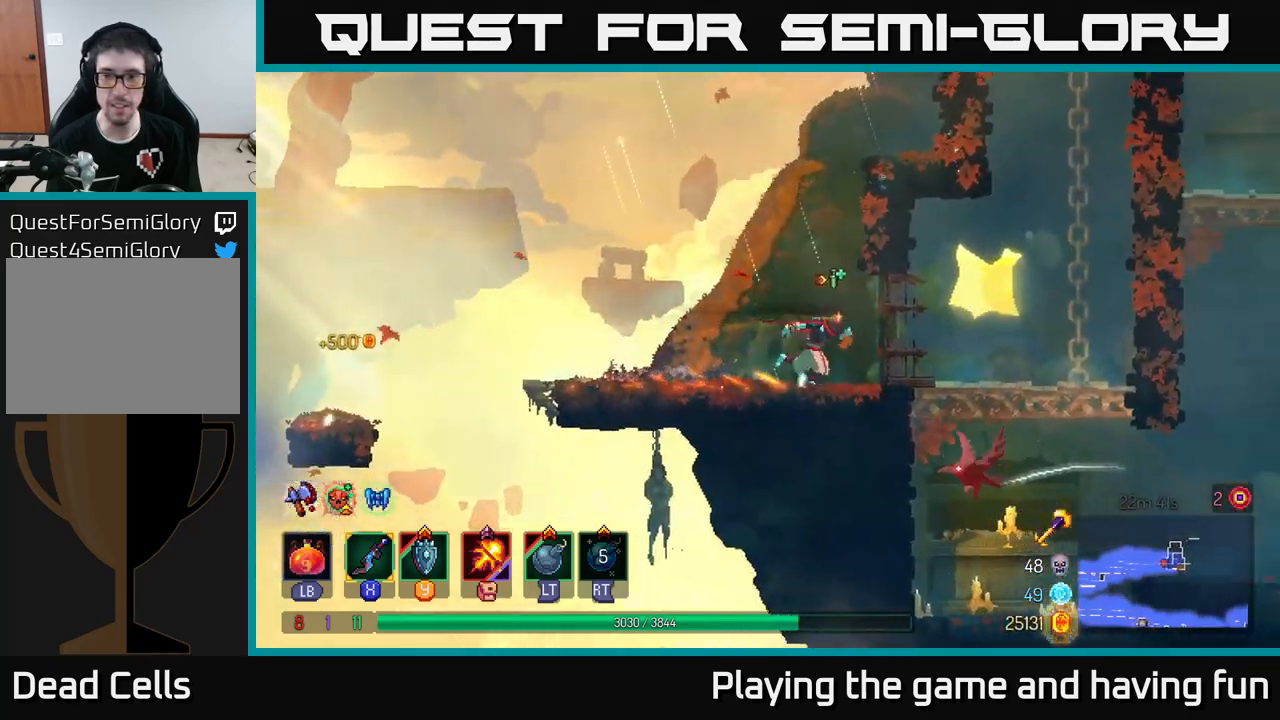
{"buttons": [], "left_stick": "right", "right_stick": "center", "events": []}
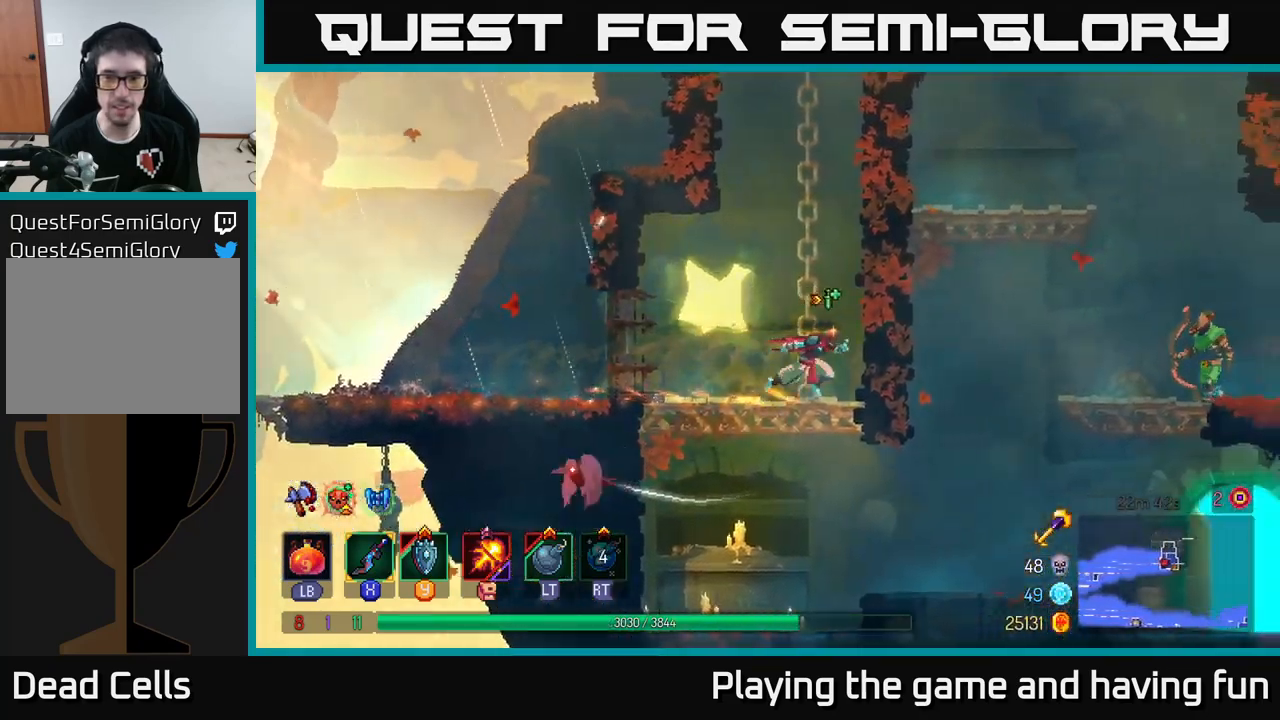
{"buttons": [], "left_stick": "right", "right_stick": "center", "events": [[50, "left_stick", "down"], [83, "A", "down"], [117, "A", "up"], [183, "A", "down"], [250, "A", "up"], [267, "B", "down"], [267, "left_stick", "right"], [383, "B", "up"], [417, "B", "down"], [467, "B", "up"]]}
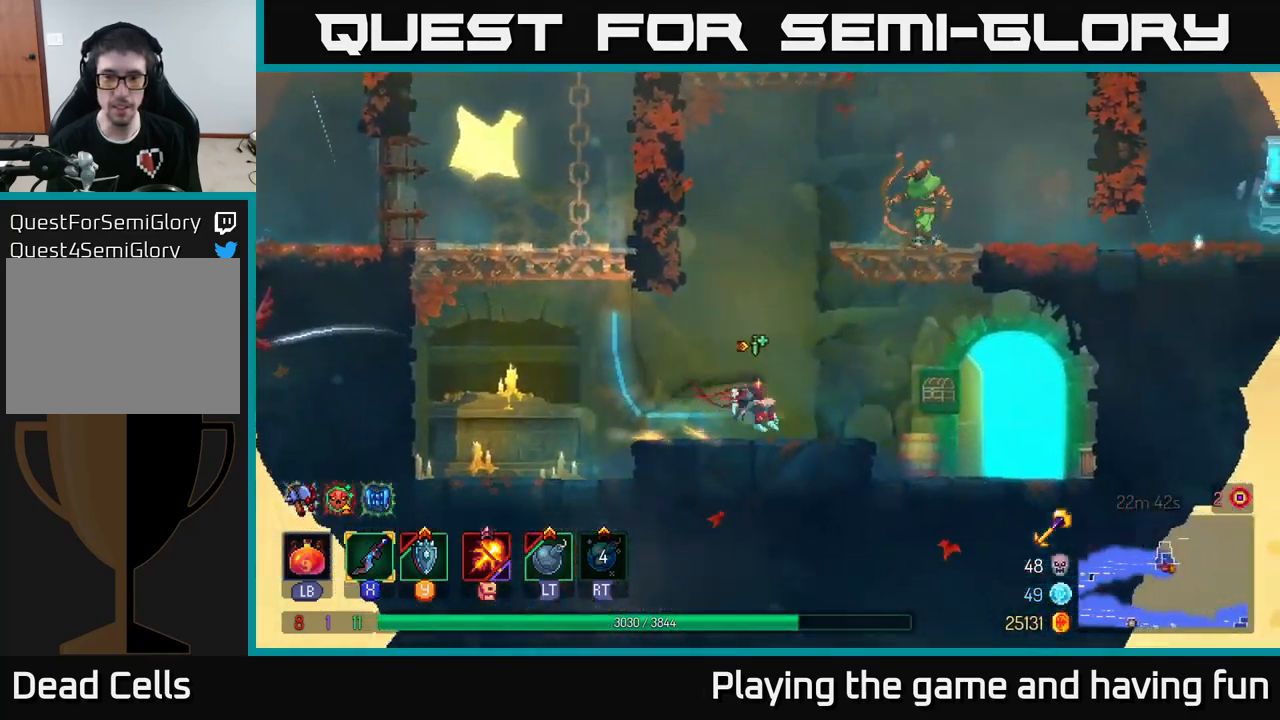
{"buttons": ["X"], "left_stick": "center", "right_stick": "center", "events": [[117, "A", "down"], [250, "A", "up"], [250, "left_stick", "center"], [300, "A", "down"], [433, "A", "up"], [433, "X", "down"]]}
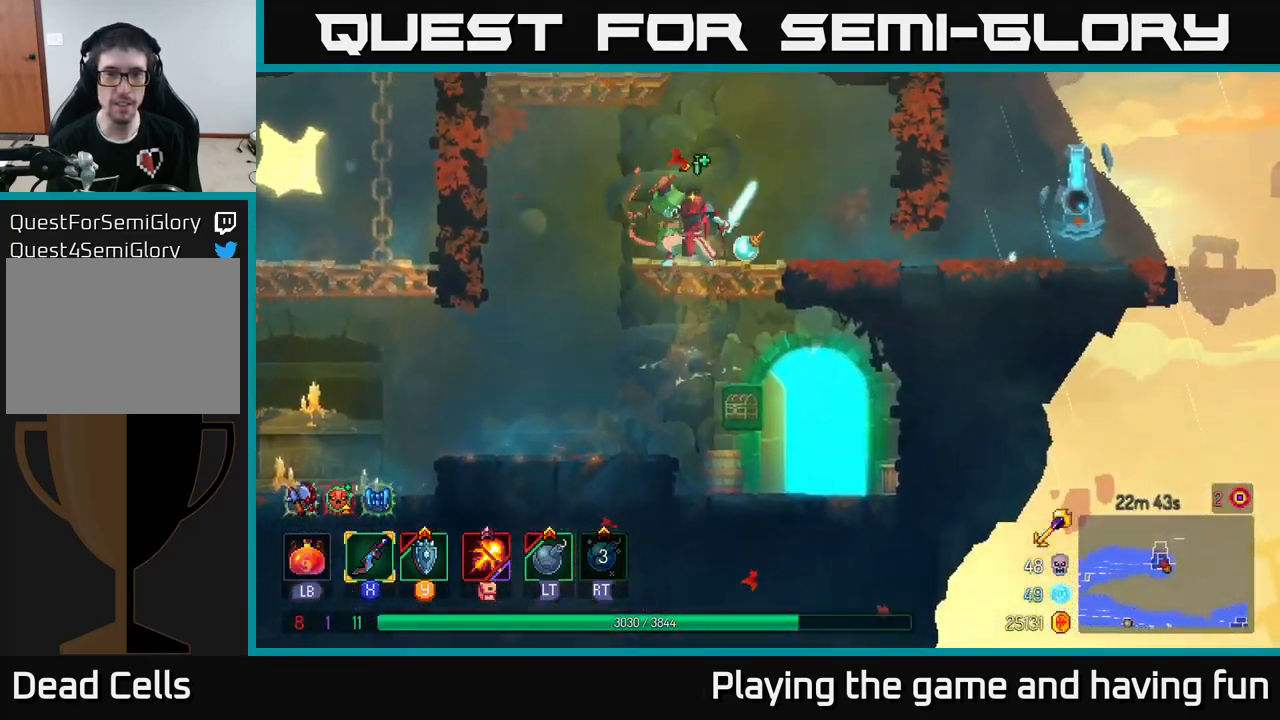
{"buttons": [], "left_stick": "right", "right_stick": "center", "events": [[17, "X", "up"], [33, "left_stick", "left"], [133, "X", "down"], [217, "X", "up"], [267, "left_stick", "center"], [317, "left_stick", "right"]]}
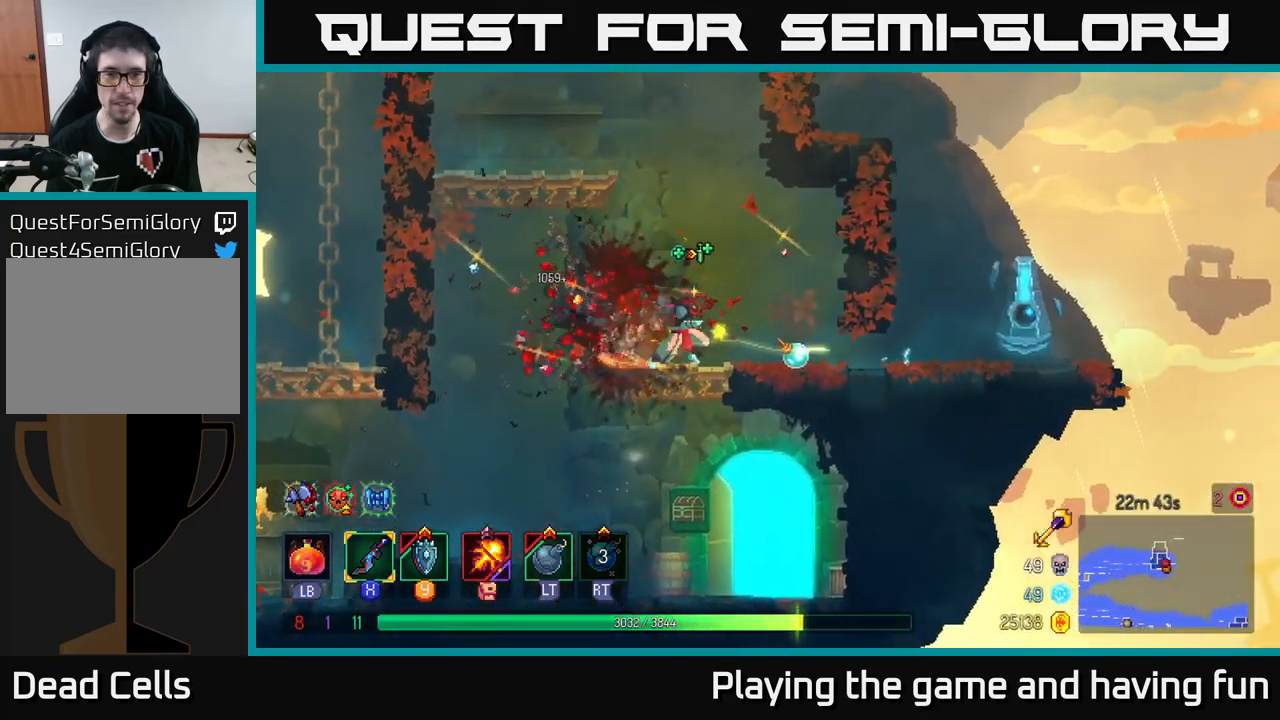
{"buttons": ["X"], "left_stick": "right", "right_stick": "center", "events": [[250, "B", "down"], [350, "B", "up"], [467, "X", "down"]]}
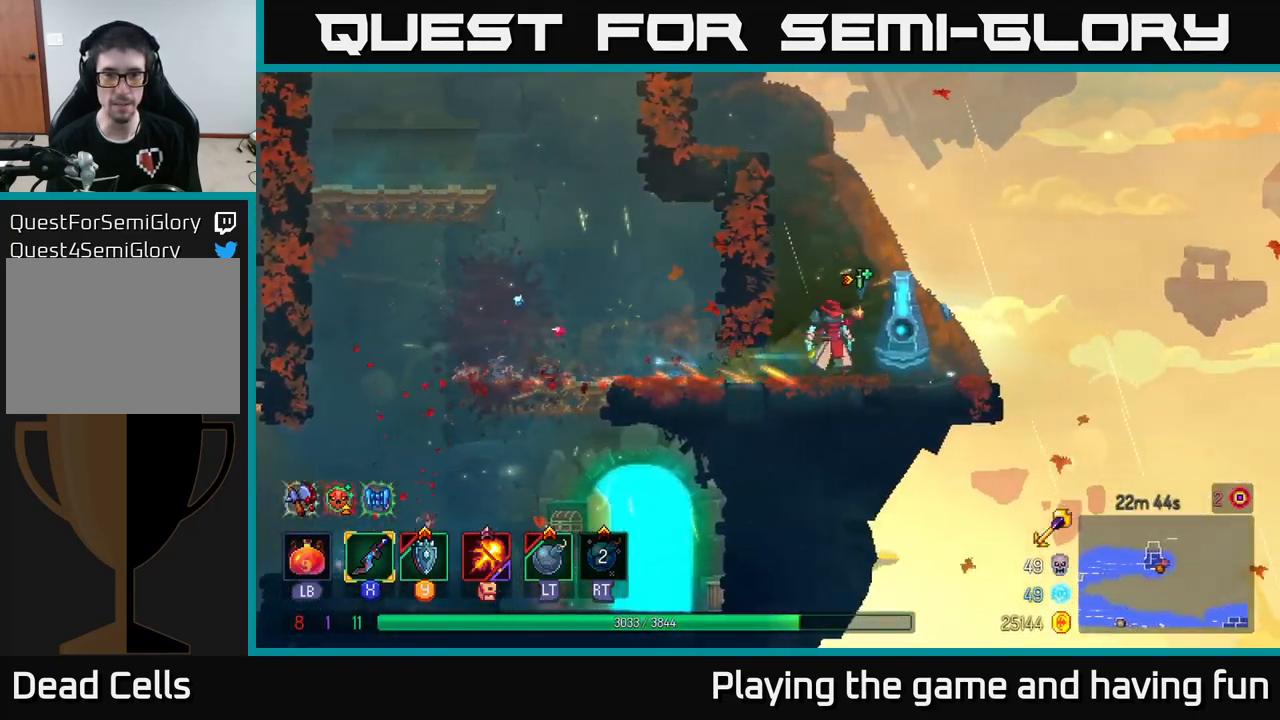
{"buttons": [], "left_stick": "center", "right_stick": "center", "events": [[33, "X", "up"], [117, "X", "down"], [117, "left_stick", "center"], [167, "X", "up"], [233, "X", "down"], [317, "X", "up"], [400, "X", "down"], [467, "X", "up"]]}
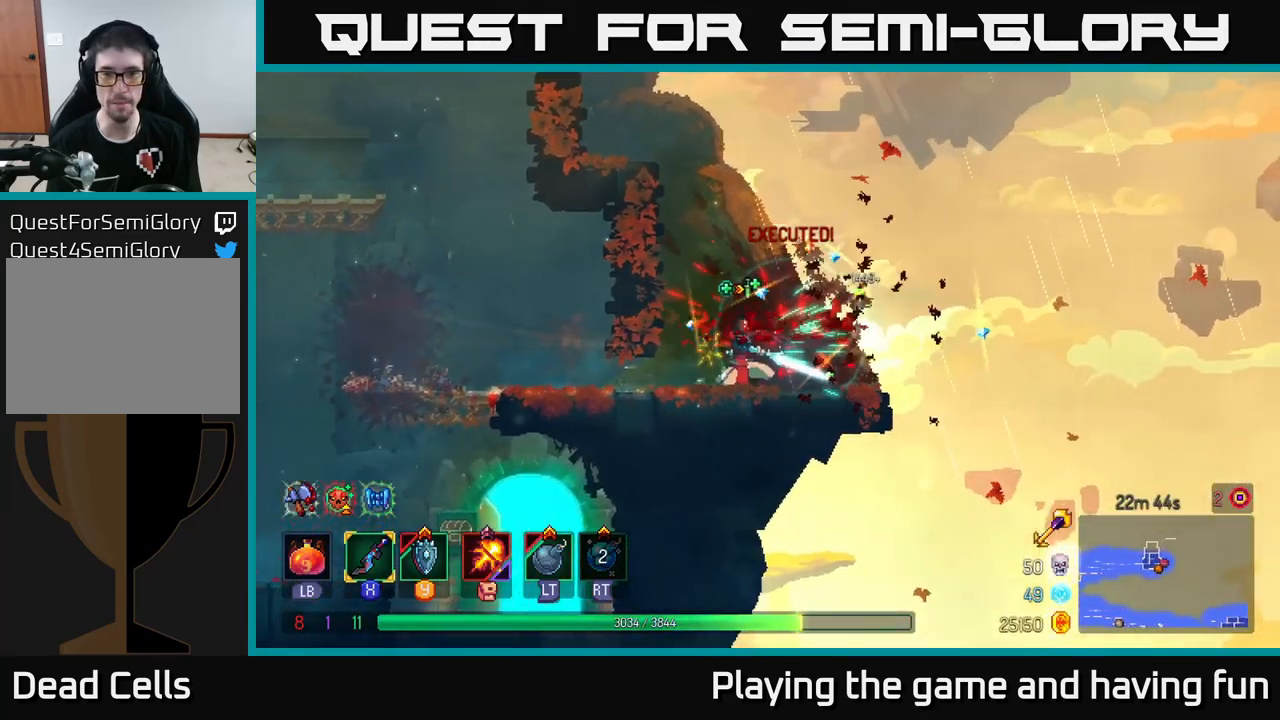
{"buttons": ["A"], "left_stick": "left", "right_stick": "center", "events": [[217, "left_stick", "left"], [233, "A", "down"], [333, "A", "up"], [417, "A", "down"]]}
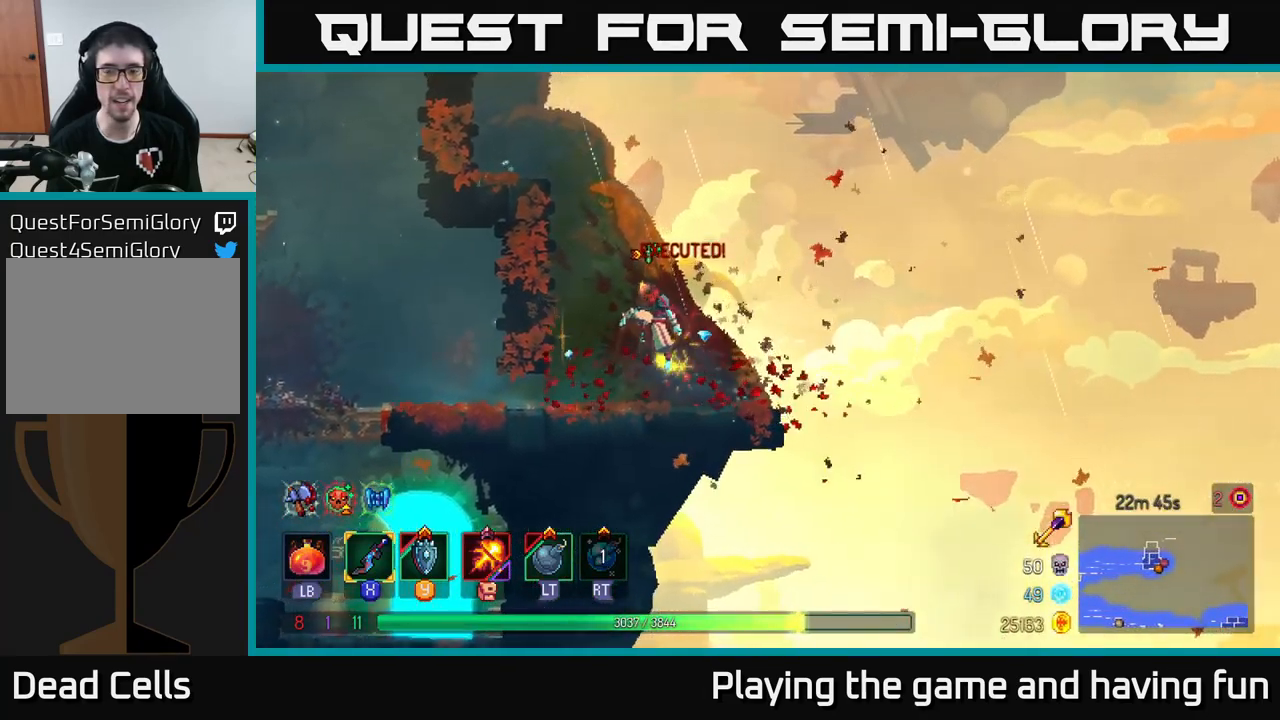
{"buttons": [], "left_stick": "center", "right_stick": "center", "events": [[17, "left_stick", "up-left"], [50, "A", "up"], [184, "A", "down"], [334, "A", "up"], [417, "left_stick", "center"]]}
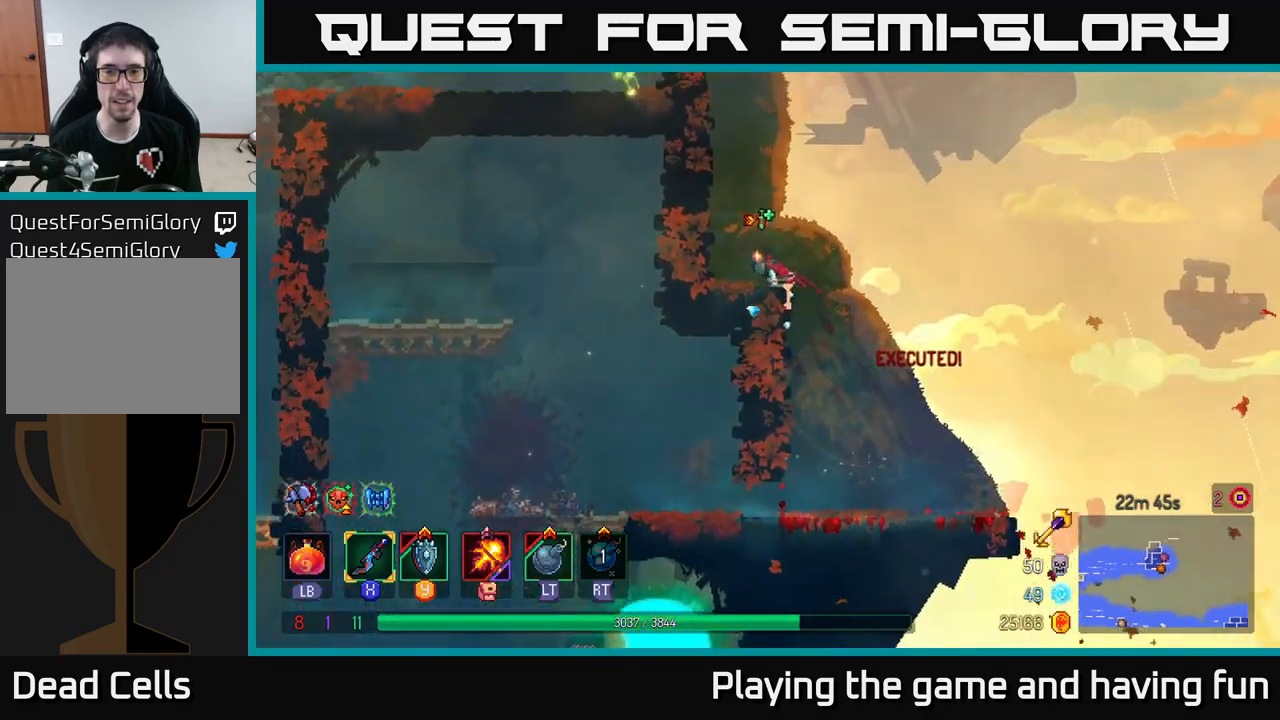
{"buttons": ["A"], "left_stick": "left", "right_stick": "center", "events": [[284, "left_stick", "left"], [367, "A", "down"]]}
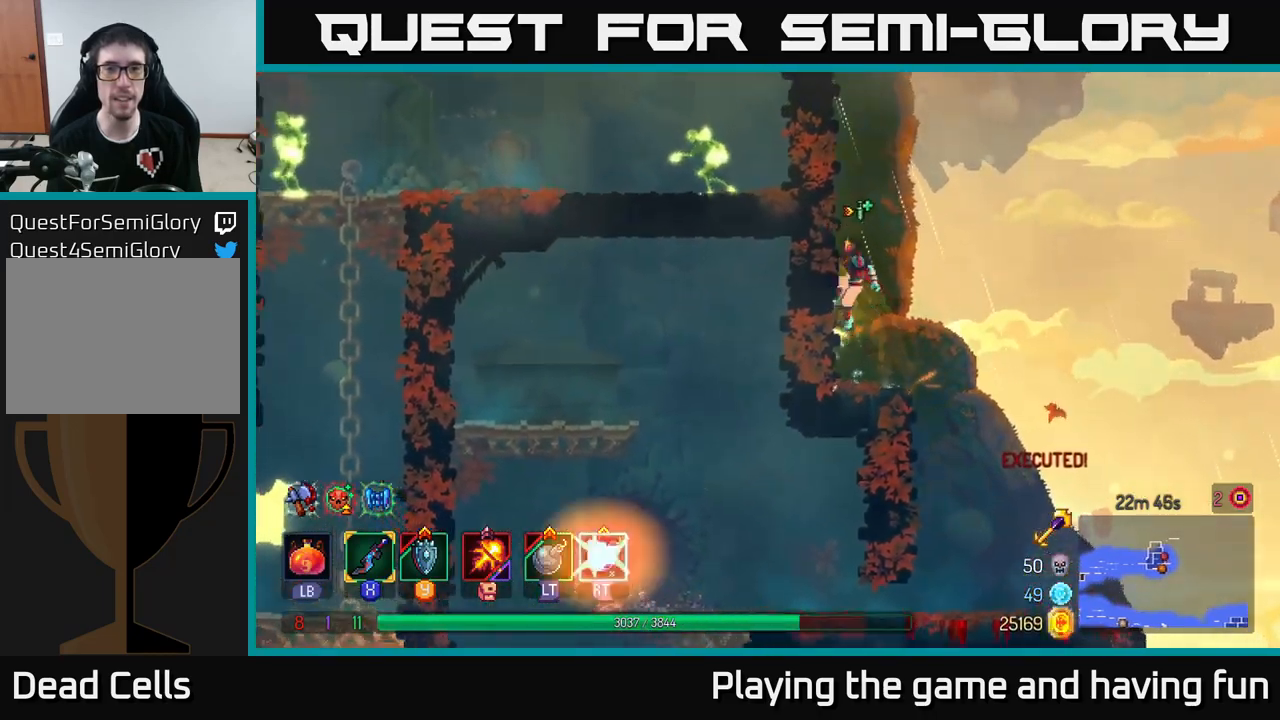
{"buttons": ["A"], "left_stick": "left", "right_stick": "center", "events": [[17, "A", "up"], [67, "A", "down"], [200, "A", "up"], [450, "A", "down"]]}
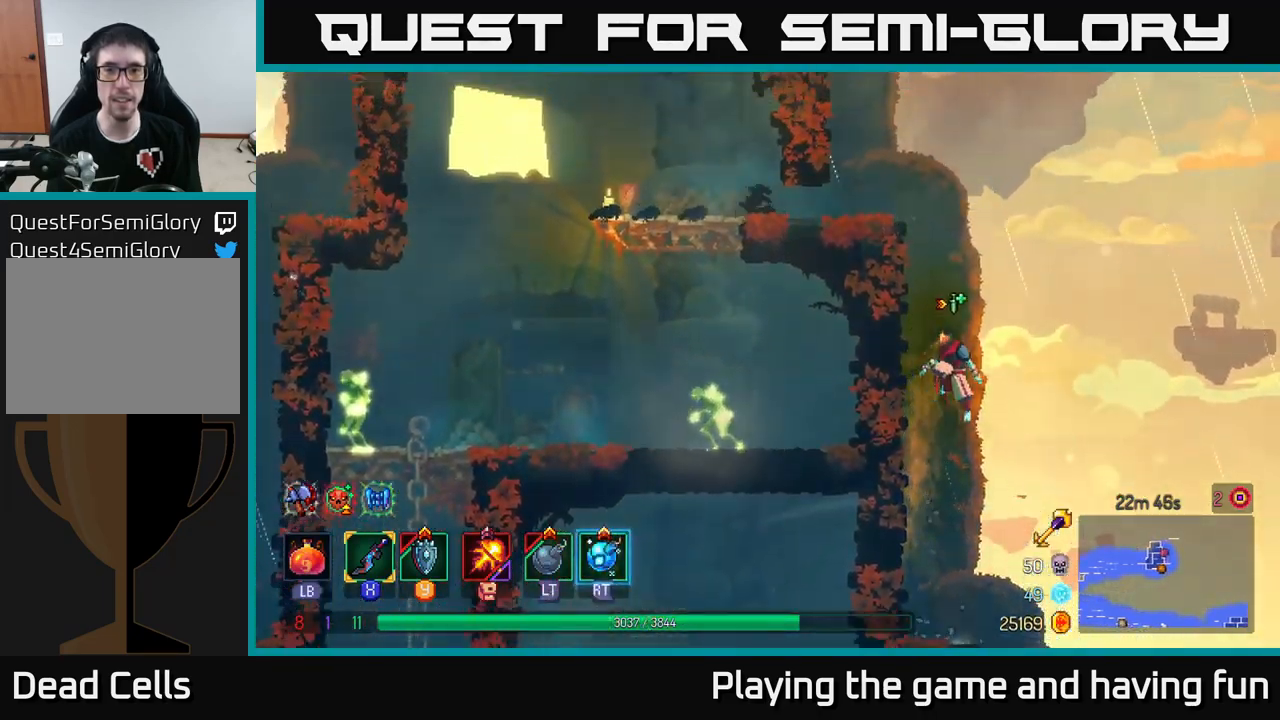
{"buttons": [], "left_stick": "left", "right_stick": "center", "events": [[67, "A", "up"], [134, "A", "down"], [334, "A", "up"]]}
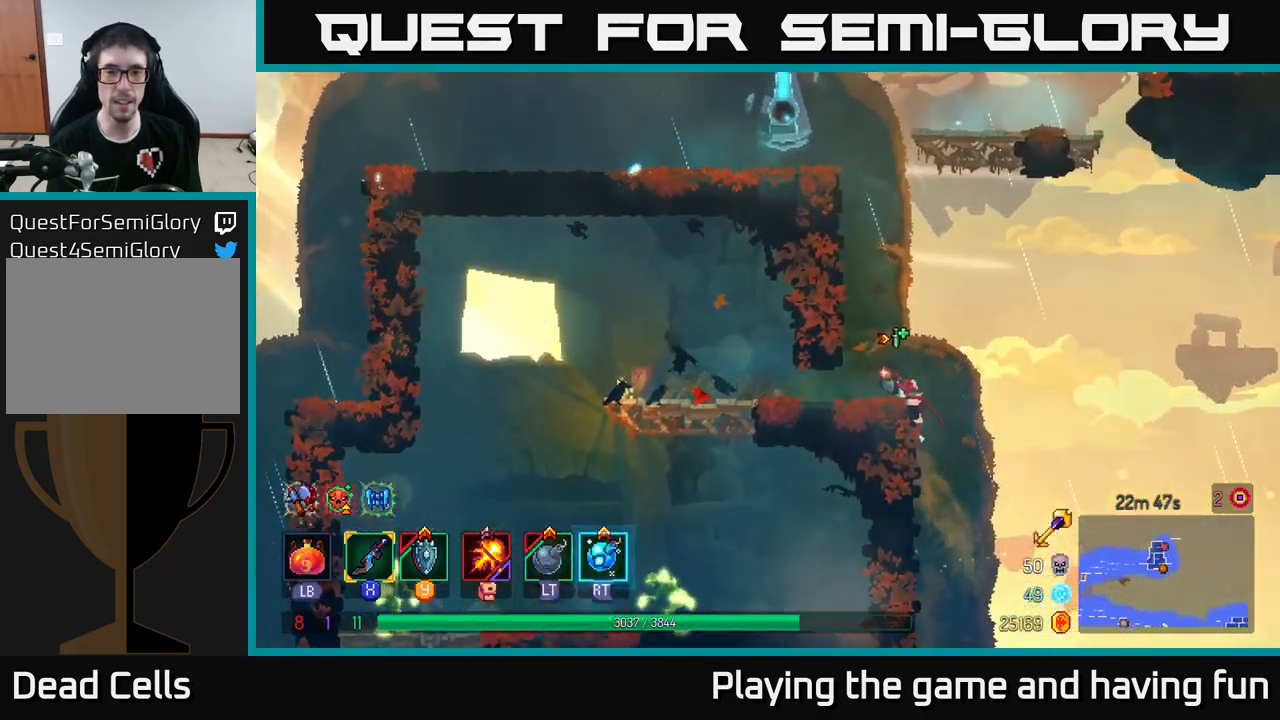
{"buttons": [], "left_stick": "left", "right_stick": "center", "events": [[134, "B", "down"], [234, "B", "up"]]}
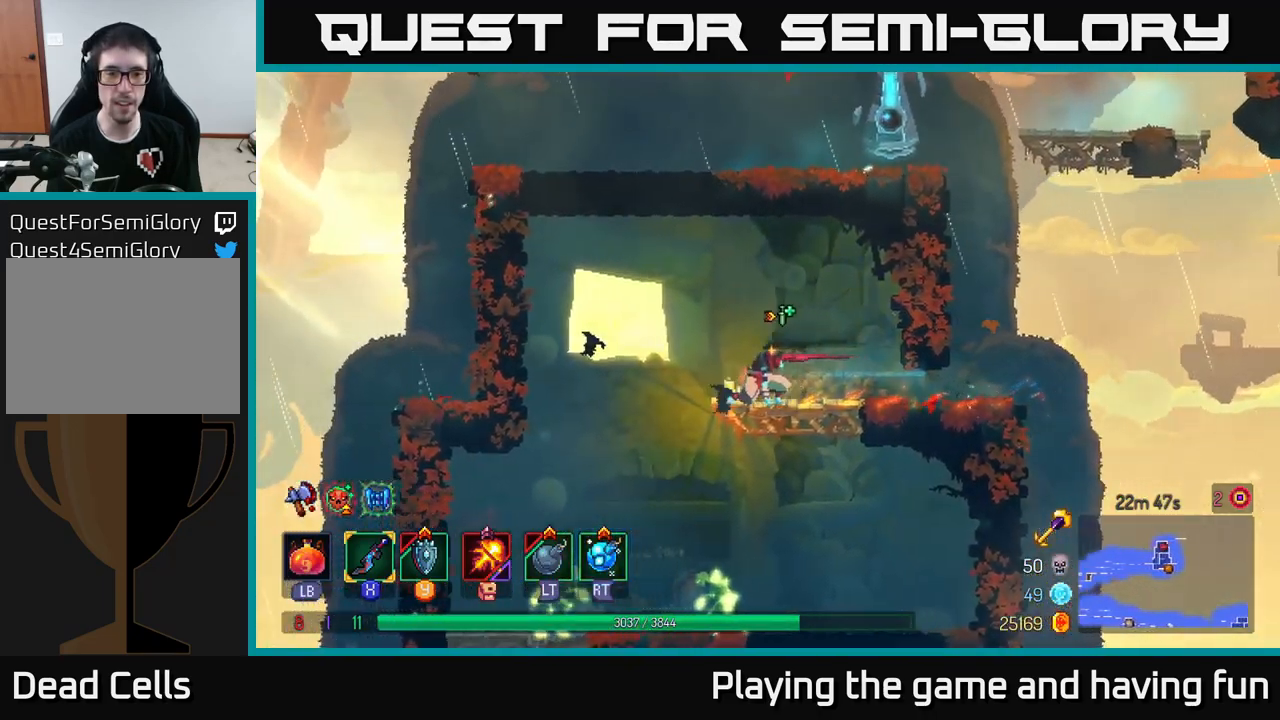
{"buttons": [], "left_stick": "down", "right_stick": "center", "events": [[84, "left_stick", "down-left"], [184, "A", "down"], [200, "left_stick", "down"], [250, "A", "up"], [300, "A", "down"], [400, "A", "up"]]}
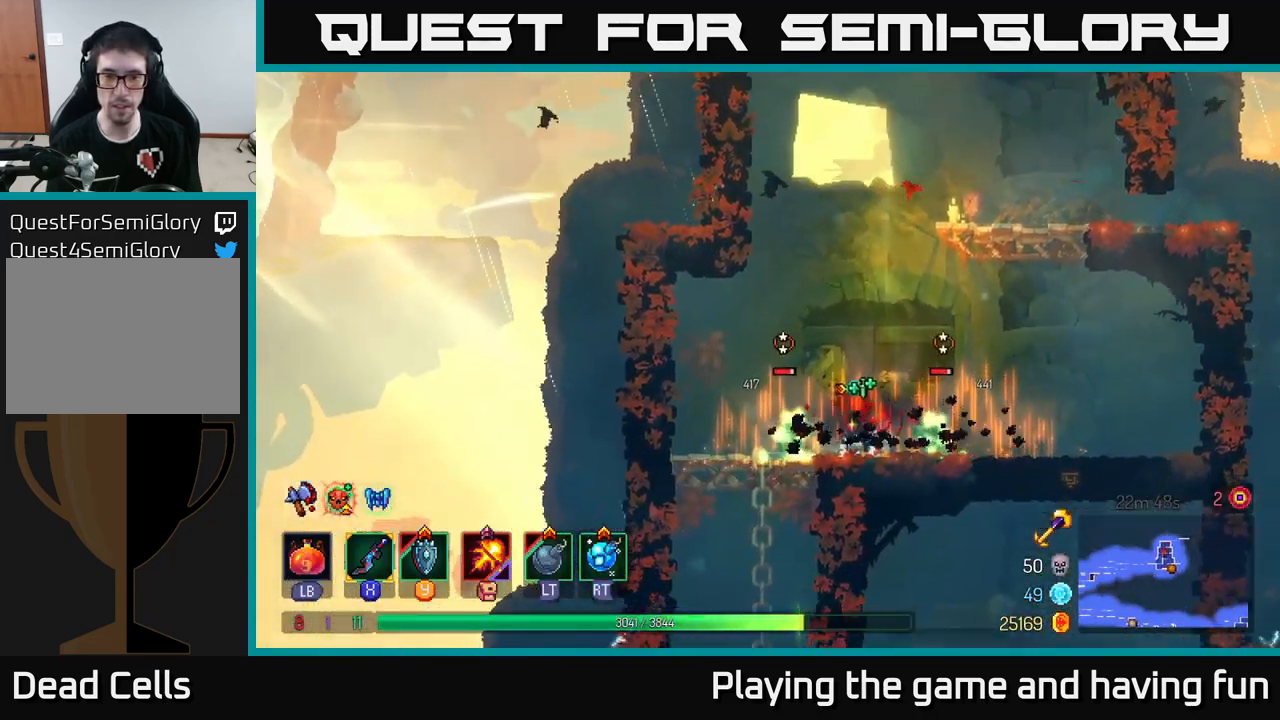
{"buttons": [], "left_stick": "right", "right_stick": "center", "events": [[34, "left_stick", "center"], [117, "left_stick", "left"], [150, "X", "down"], [250, "X", "up"], [434, "left_stick", "right"]]}
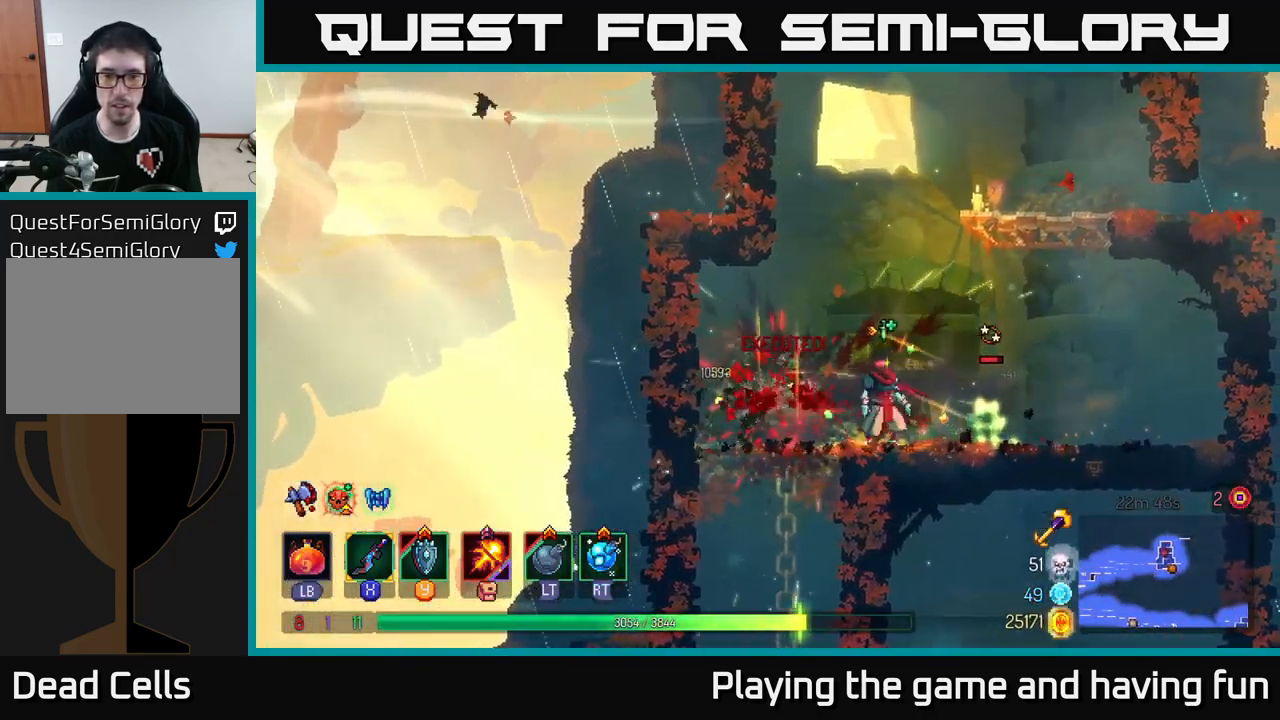
{"buttons": ["A"], "left_stick": "center", "right_stick": "center", "events": [[84, "X", "down"], [150, "X", "up"], [417, "left_stick", "center"], [434, "A", "down"]]}
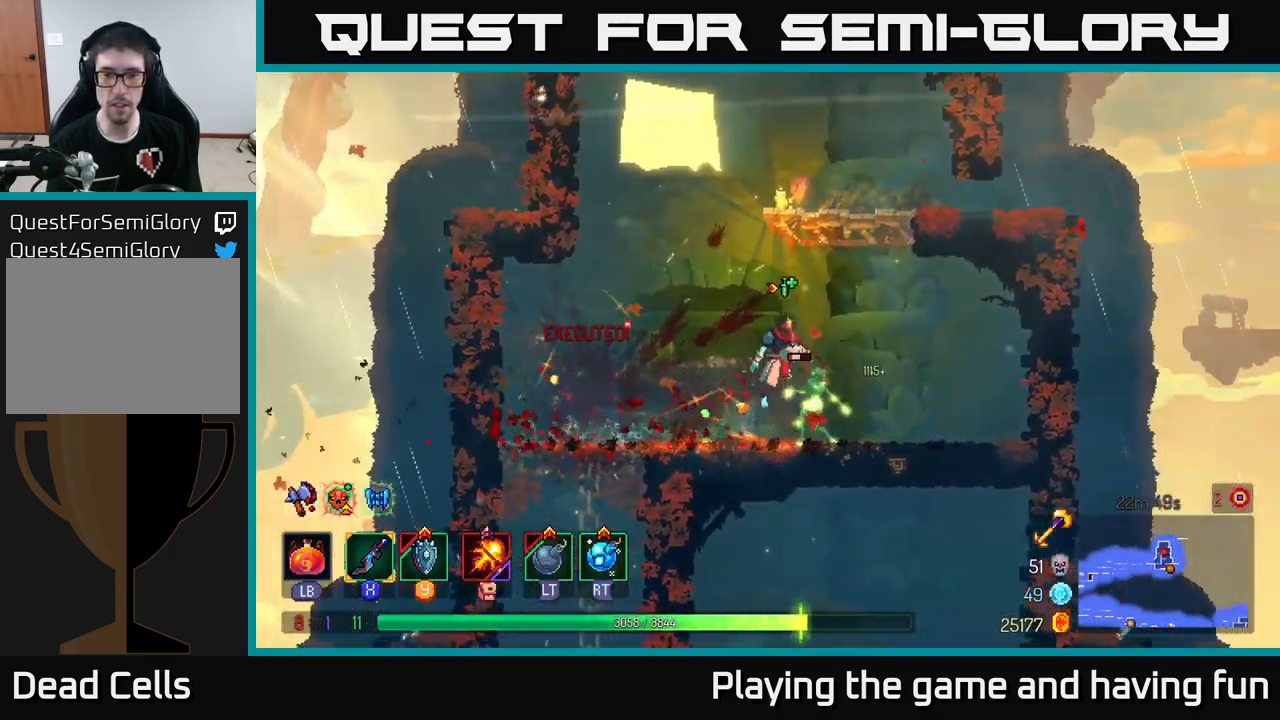
{"buttons": ["A"], "left_stick": "right", "right_stick": "center", "events": [[50, "A", "up"], [250, "left_stick", "right"], [267, "A", "down"], [367, "A", "up"], [367, "left_stick", "center"], [450, "A", "down"], [500, "left_stick", "right"]]}
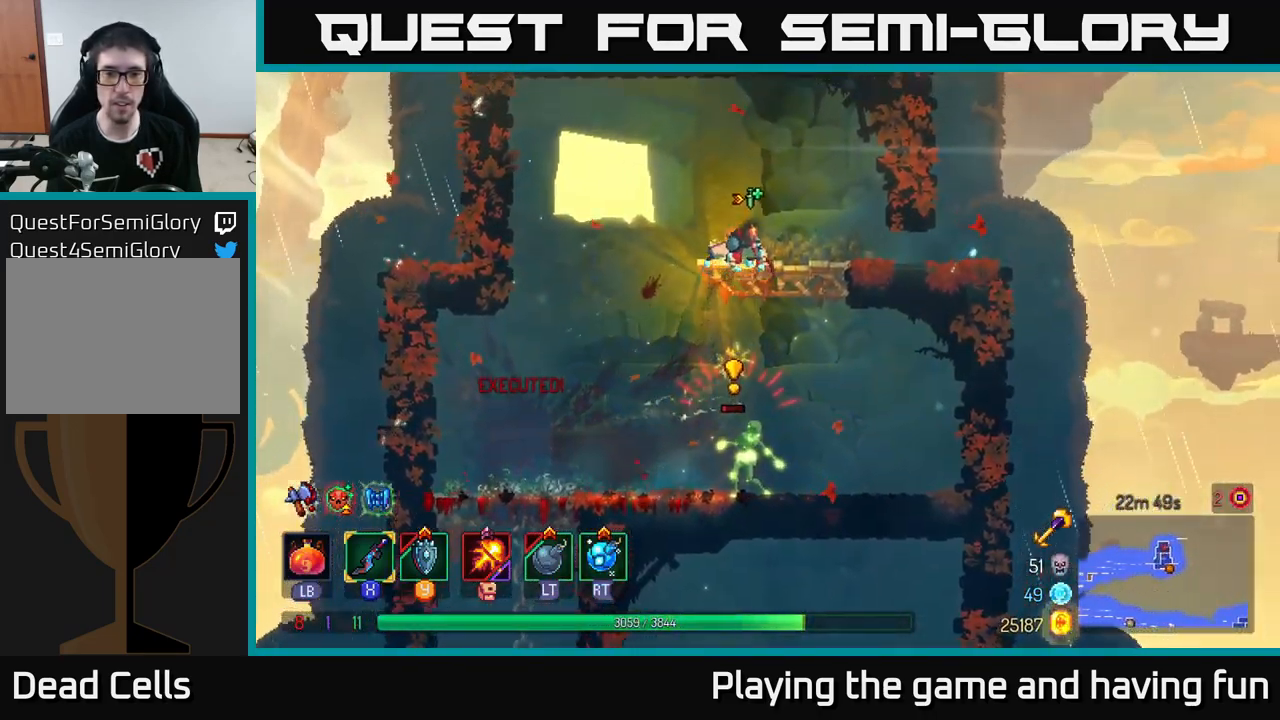
{"buttons": [], "left_stick": "down", "right_stick": "center", "events": [[84, "A", "up"], [134, "left_stick", "down"], [250, "A", "down"], [317, "A", "up"], [400, "A", "down"], [484, "A", "up"]]}
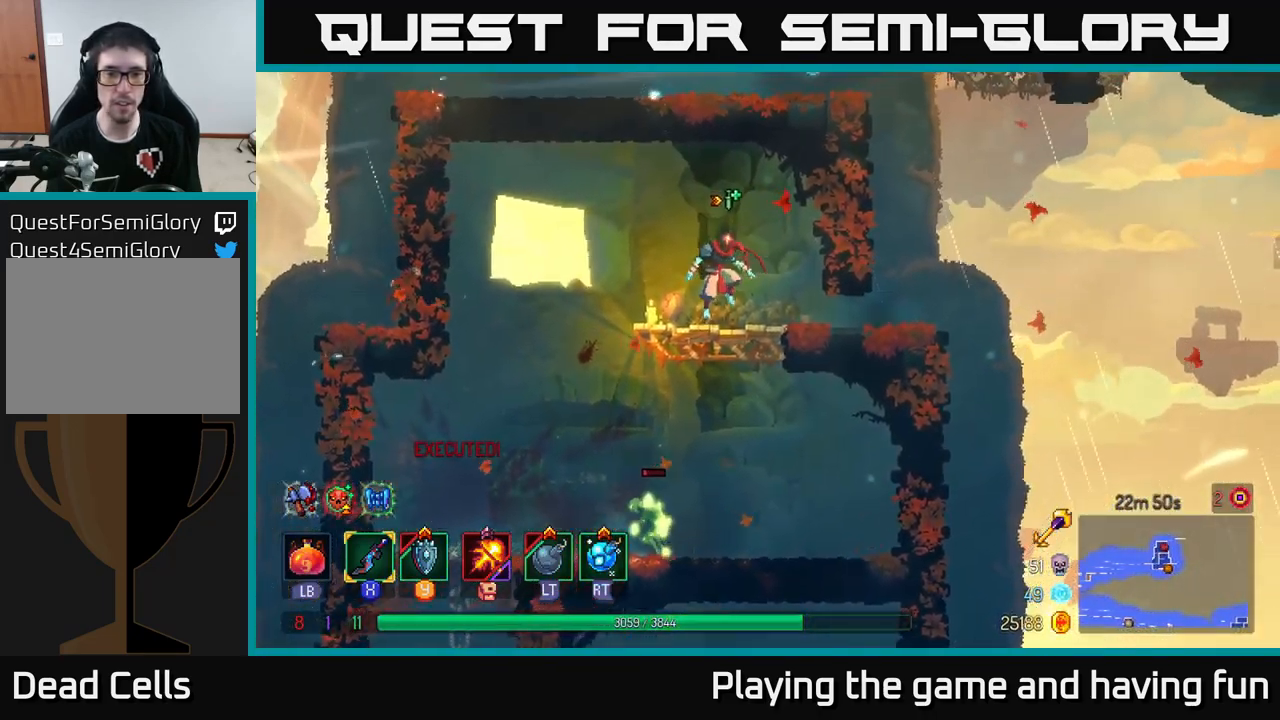
{"buttons": [], "left_stick": "left", "right_stick": "center", "events": [[134, "A", "down"], [217, "A", "up"], [384, "left_stick", "left"]]}
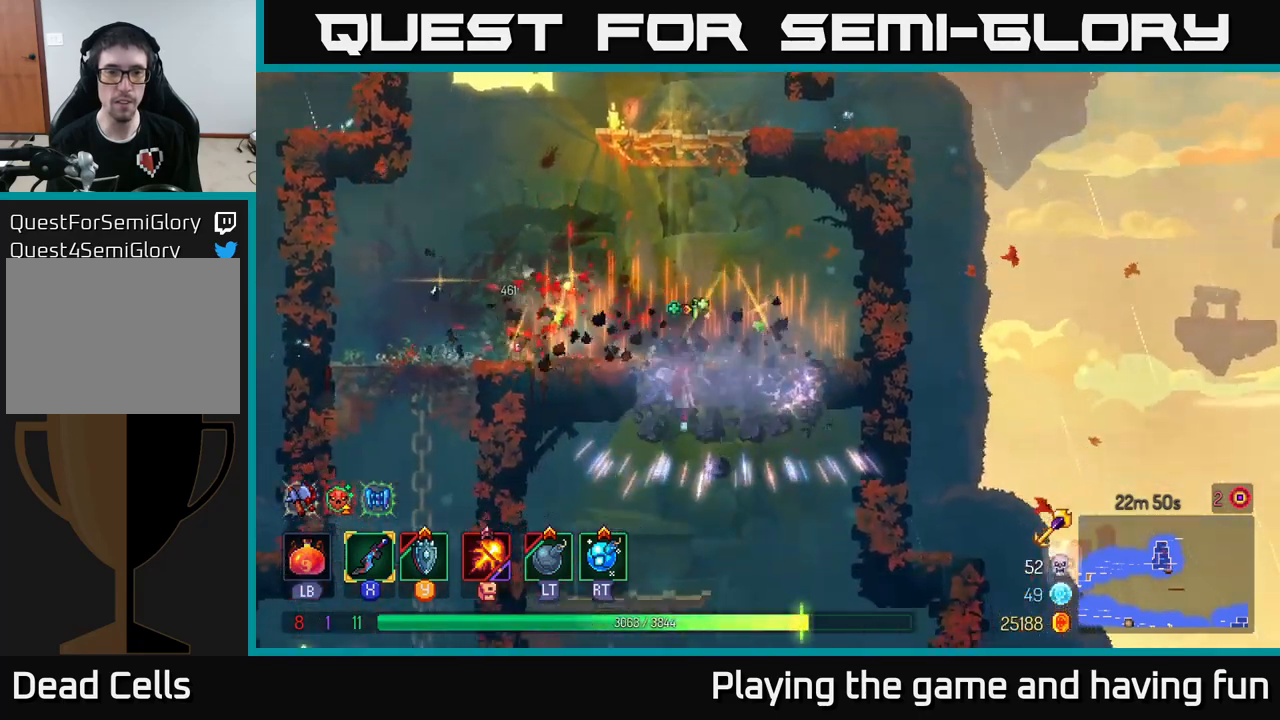
{"buttons": [], "left_stick": "center", "right_stick": "center", "events": [[83, "A", "down"], [233, "A", "up"], [283, "left_stick", "up"], [300, "A", "down"], [333, "left_stick", "center"], [417, "A", "up"]]}